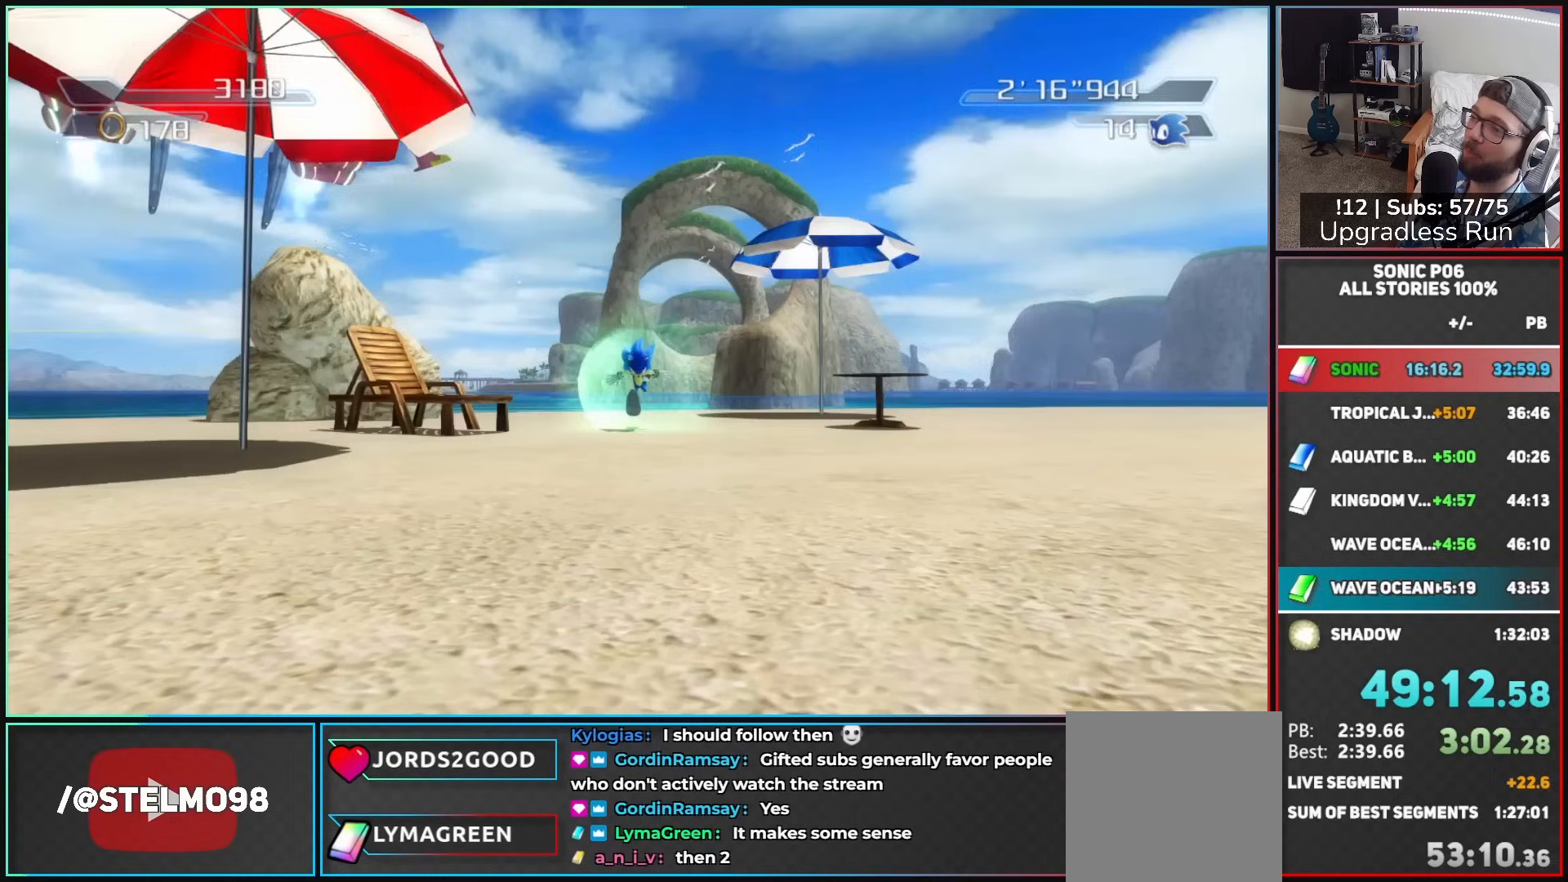
Gameplay with a controller (Xbox layout); each line is a JSON object with the inputs held at the frame after it. "events" lists button and stick changes between this image and that frame as [ms after this image, input, new state], when the widget could be followed in between.
{"buttons": ["A"], "left_stick": "center", "right_stick": "center", "events": [[83, "A", "down"], [433, "left_stick", "center"]]}
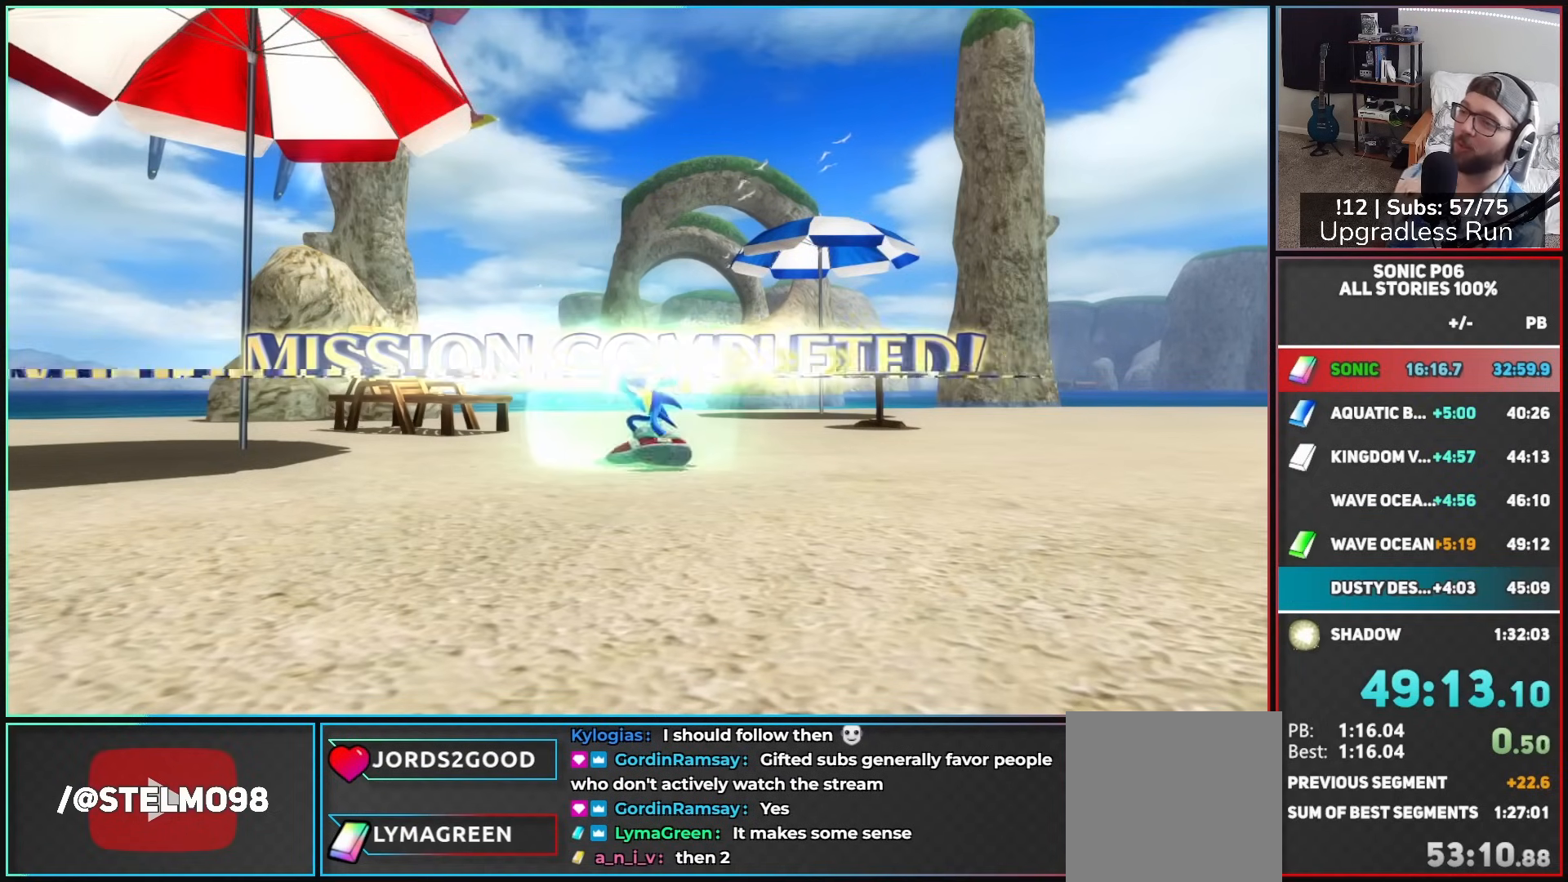
{"buttons": [], "left_stick": "center", "right_stick": "center", "events": [[150, "A", "up"]]}
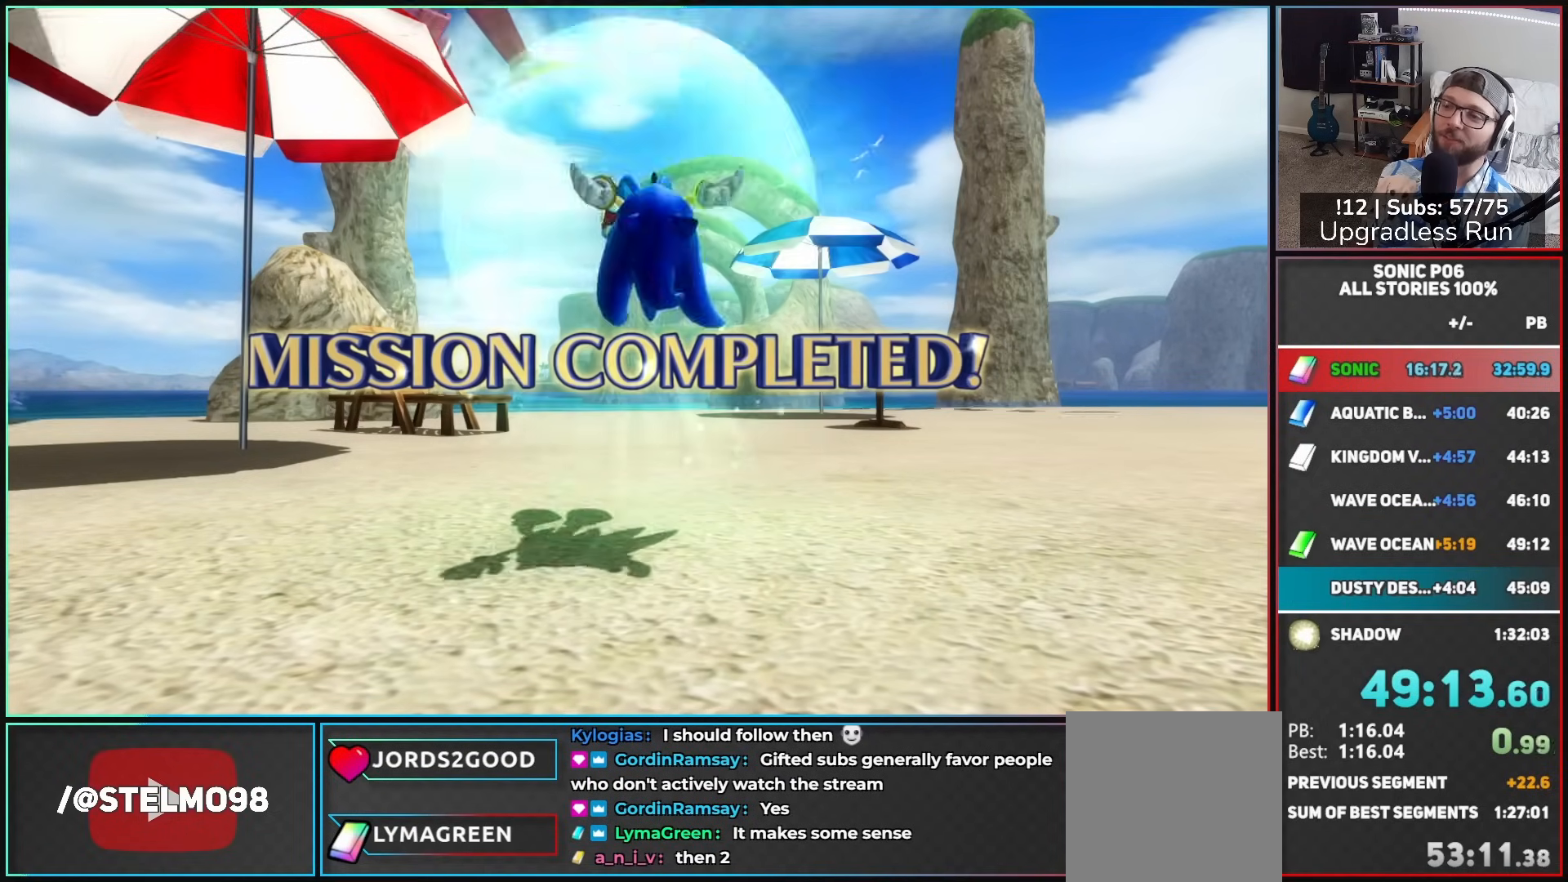
{"buttons": [], "left_stick": "center", "right_stick": "center", "events": []}
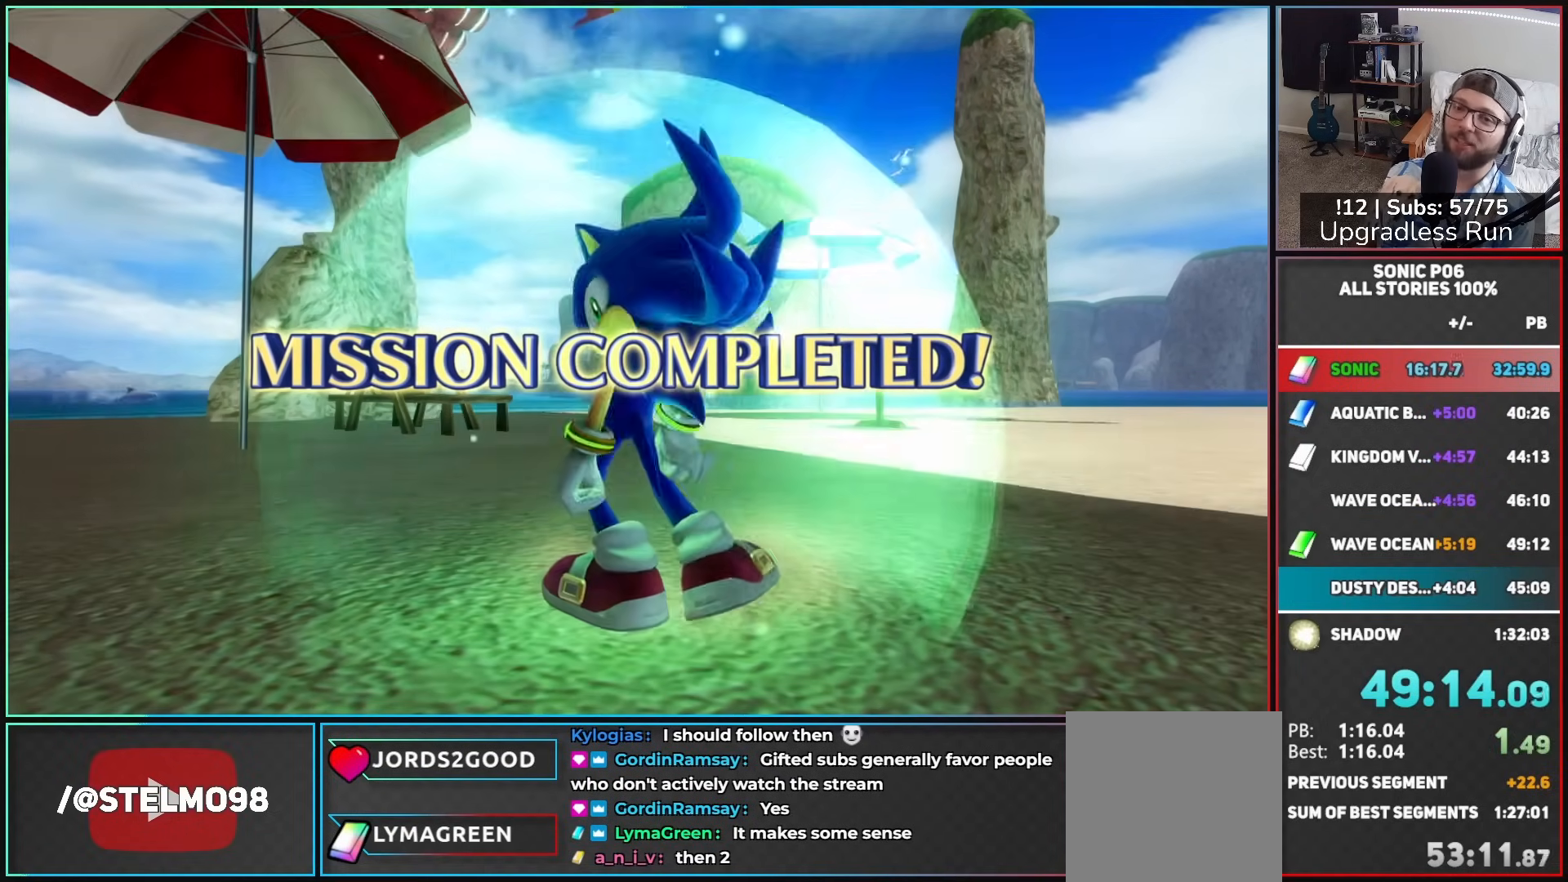
{"buttons": [], "left_stick": "center", "right_stick": "center", "events": []}
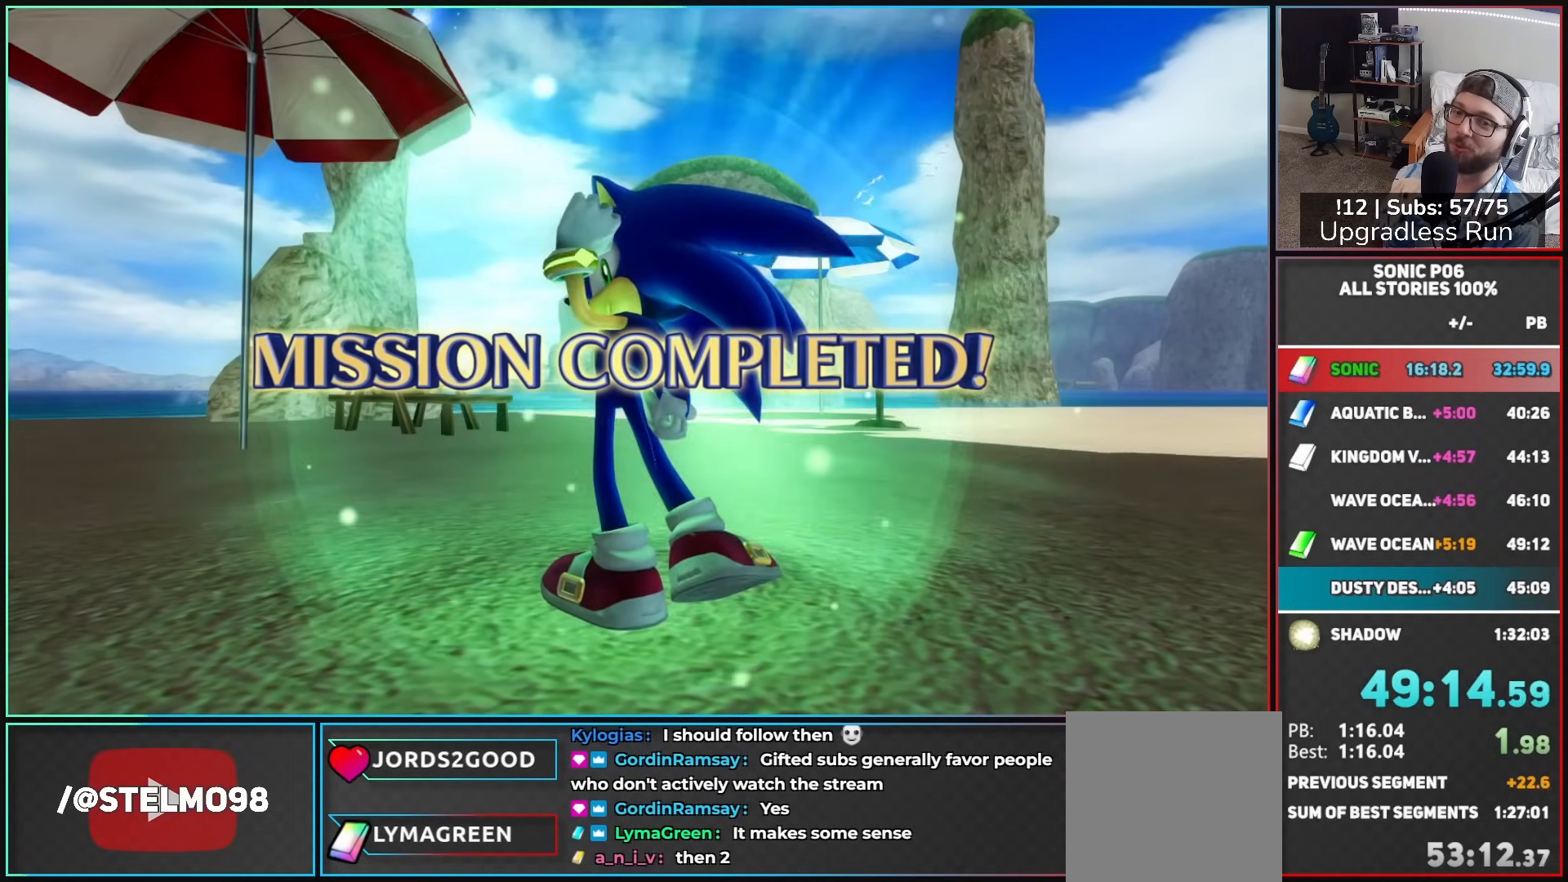
{"buttons": [], "left_stick": "center", "right_stick": "center", "events": []}
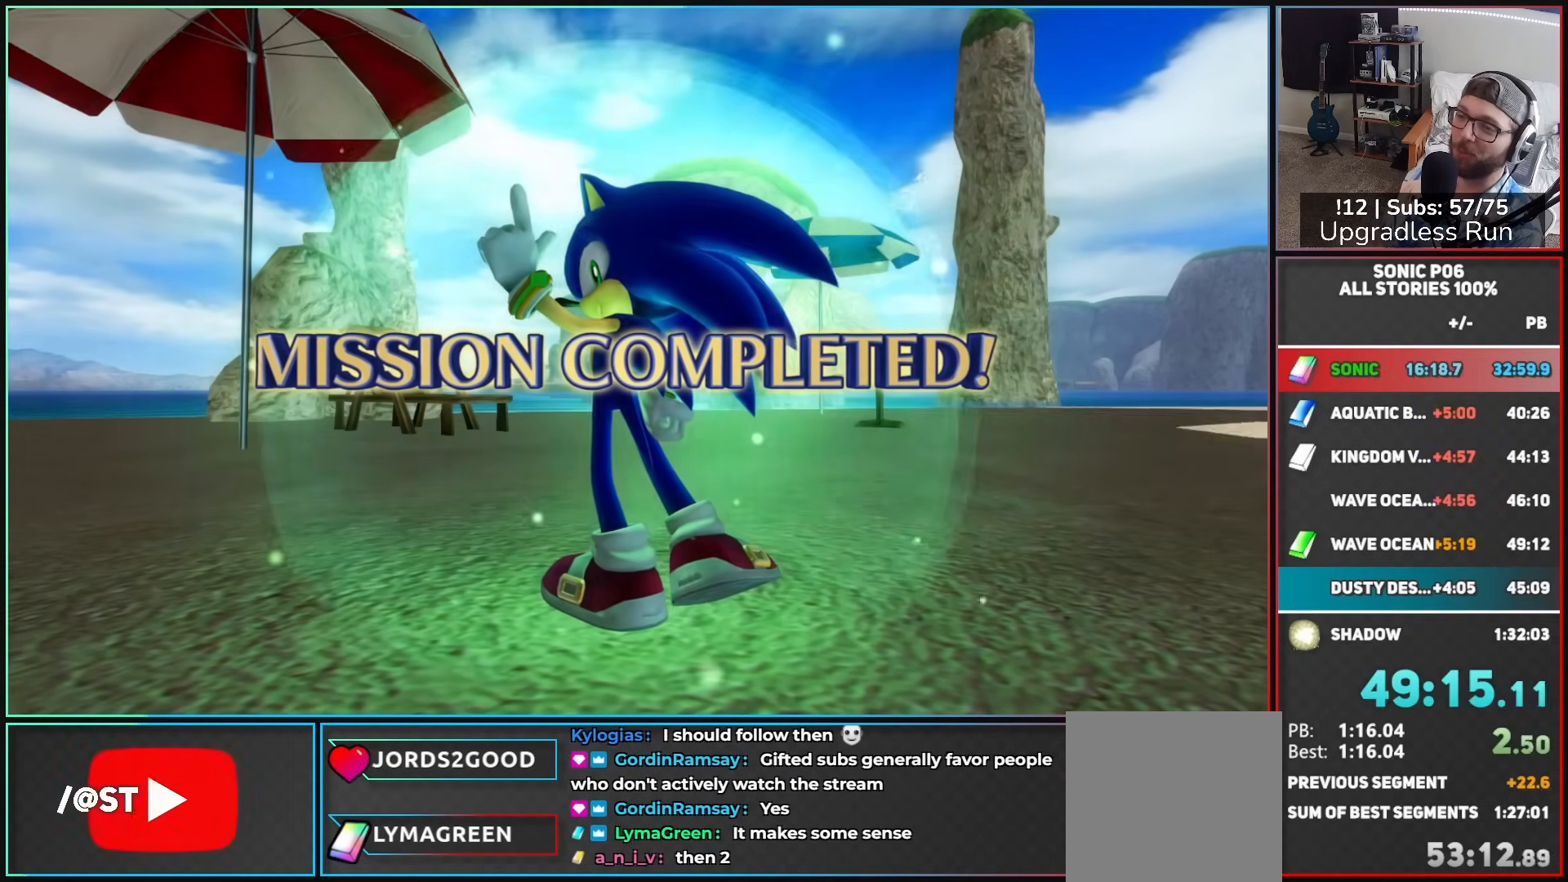
{"buttons": [], "left_stick": "center", "right_stick": "center", "events": []}
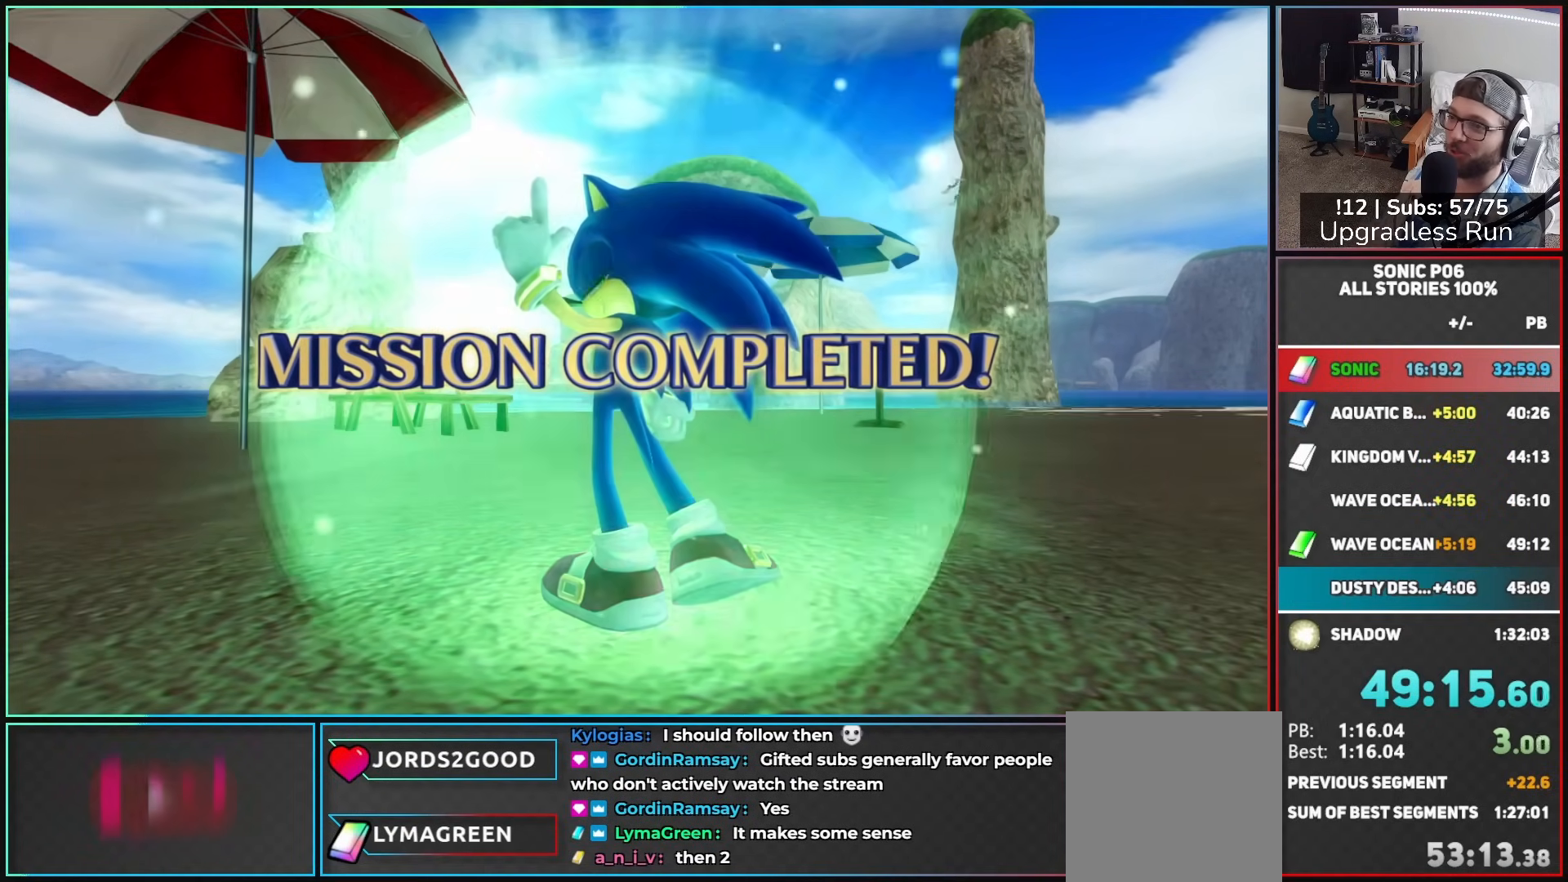
{"buttons": [], "left_stick": "center", "right_stick": "center", "events": []}
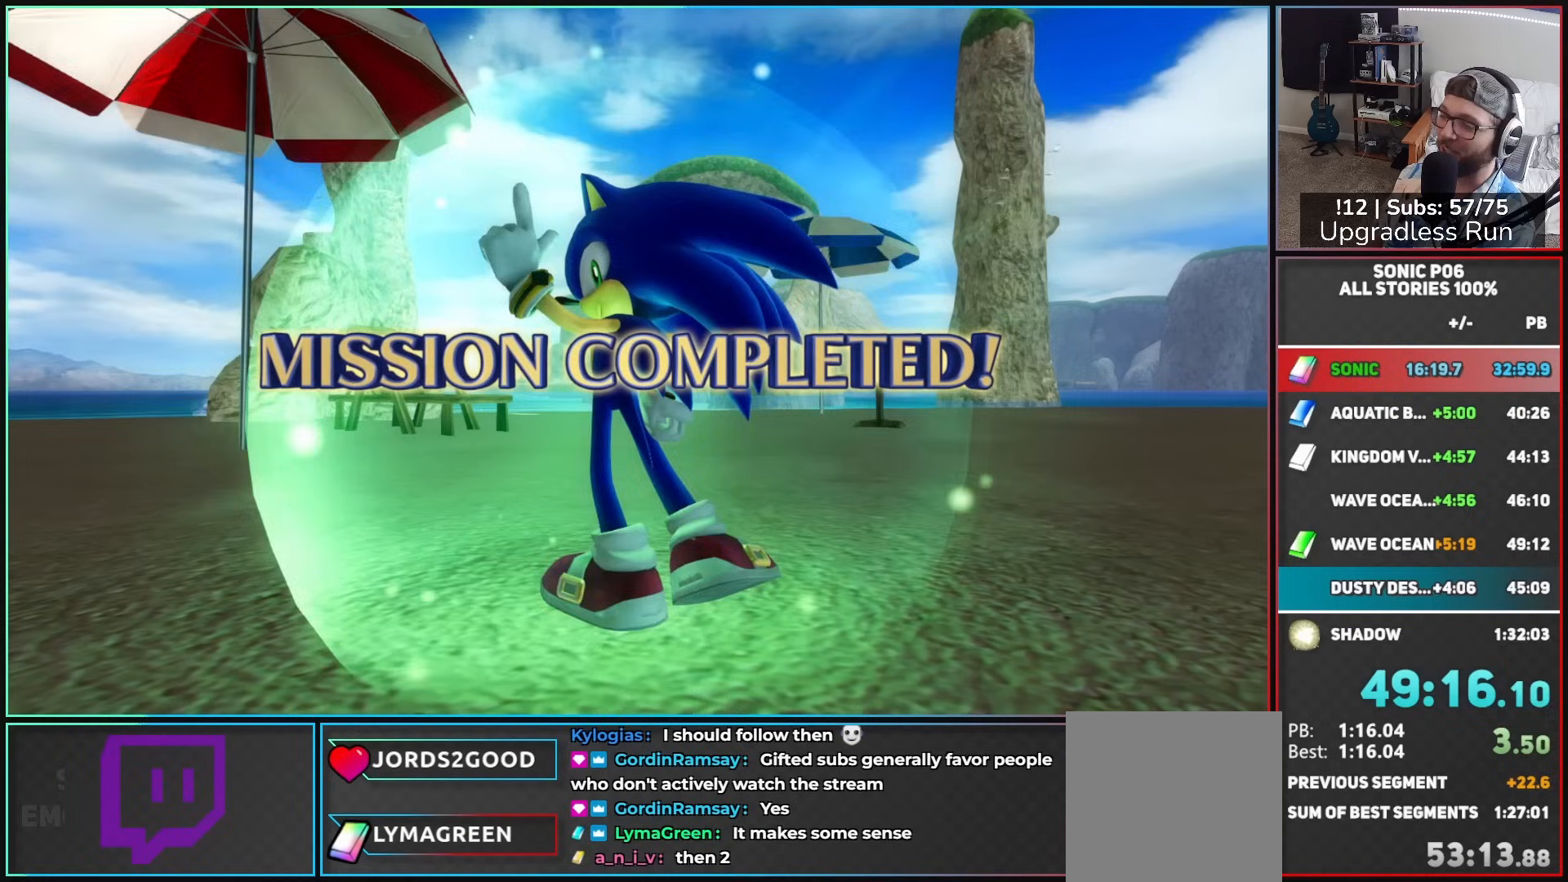
{"buttons": [], "left_stick": "center", "right_stick": "center", "events": []}
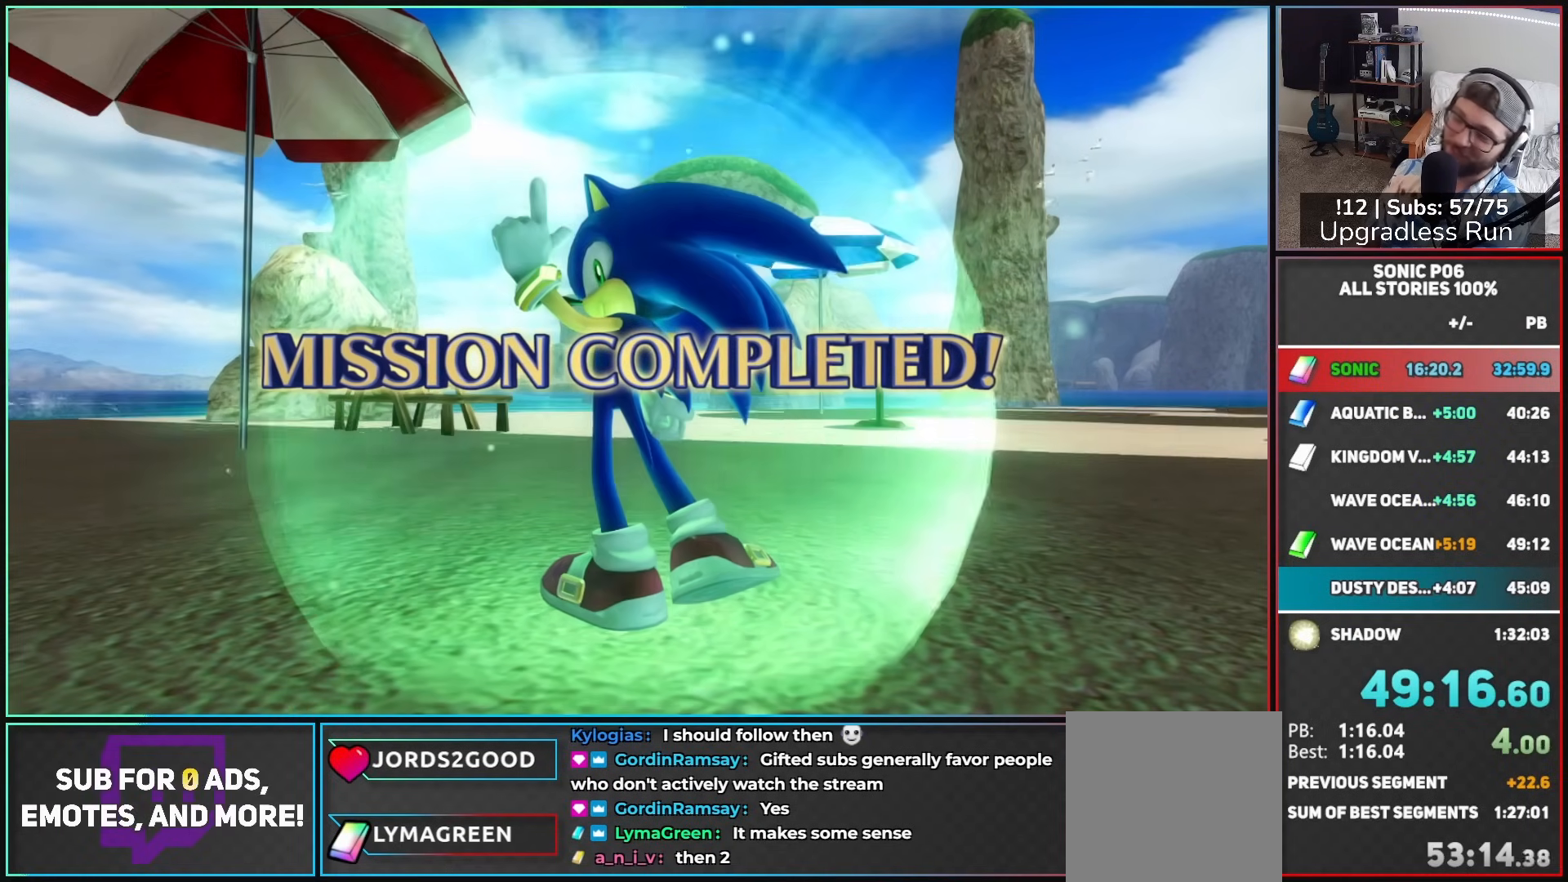
{"buttons": [], "left_stick": "center", "right_stick": "center", "events": []}
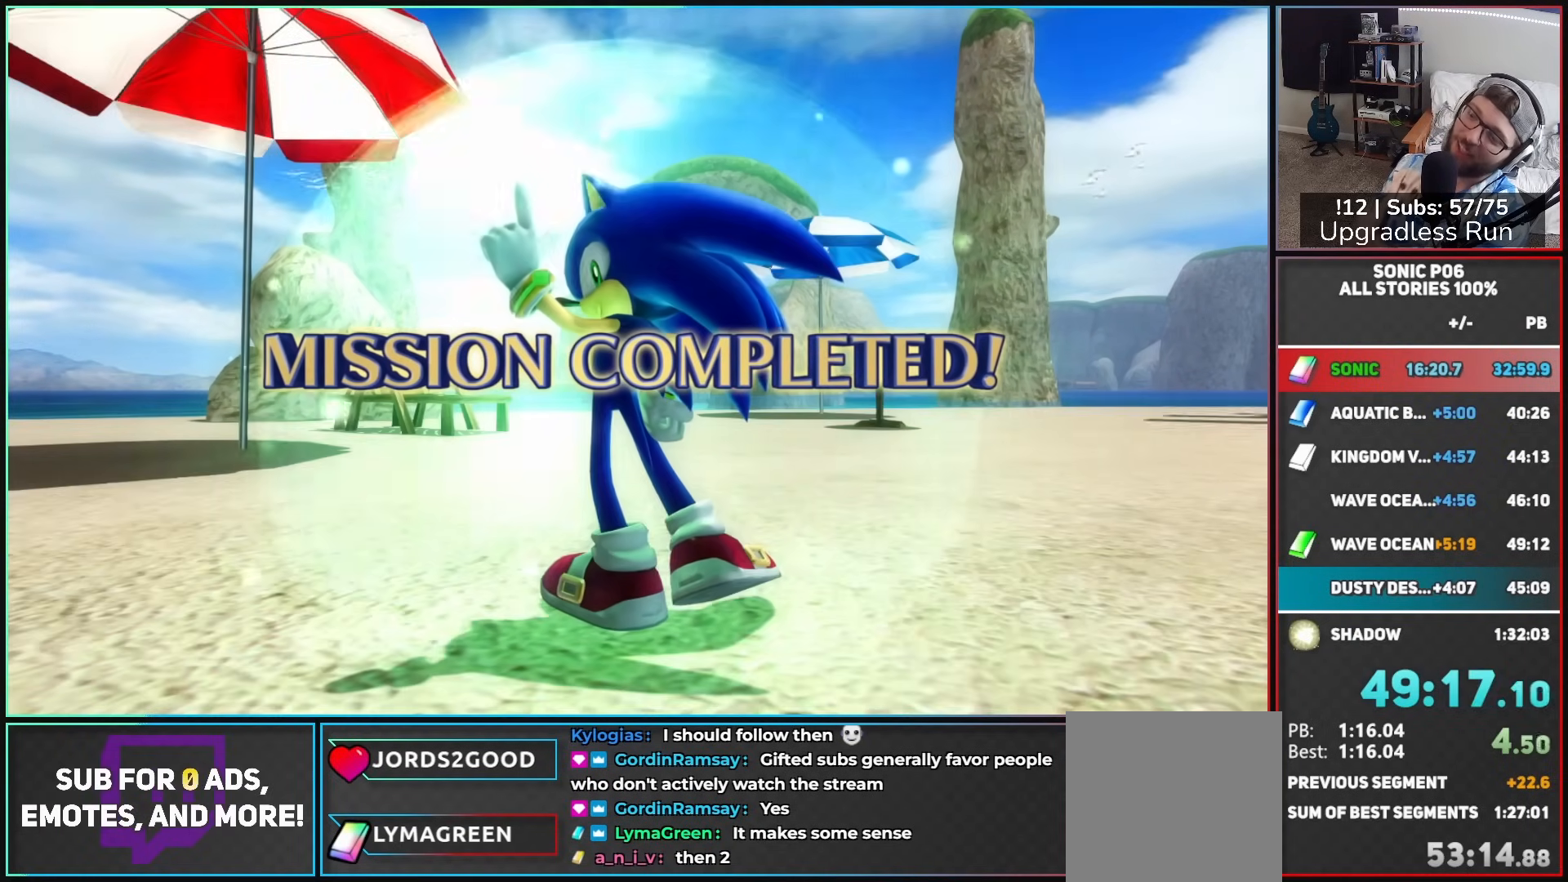
{"buttons": [], "left_stick": "center", "right_stick": "center", "events": []}
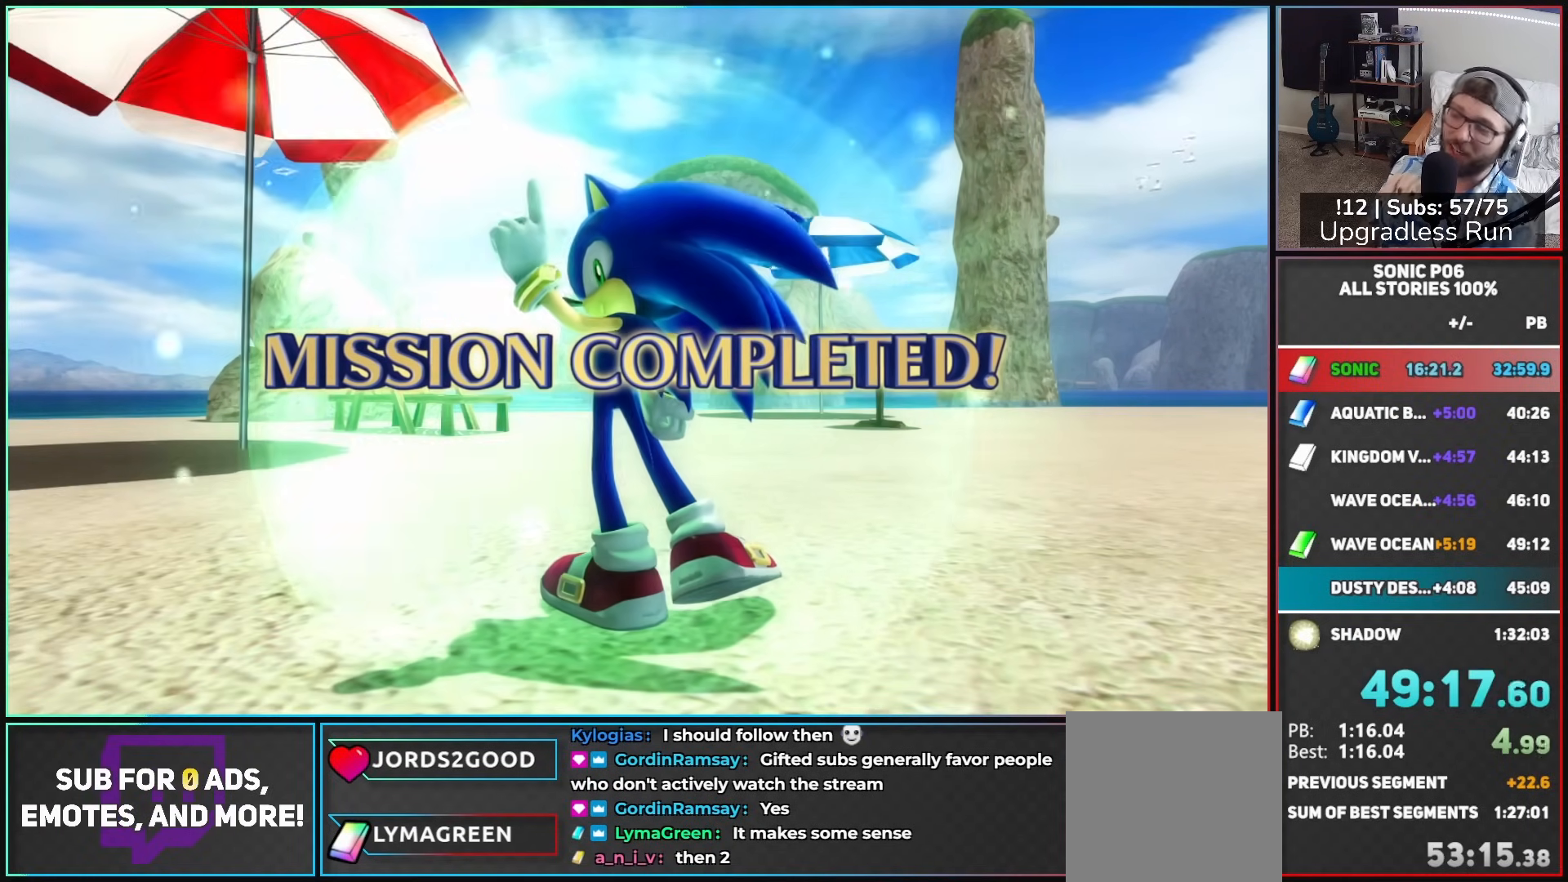
{"buttons": ["A"], "left_stick": "center", "right_stick": "center", "events": [[33, "A", "down"]]}
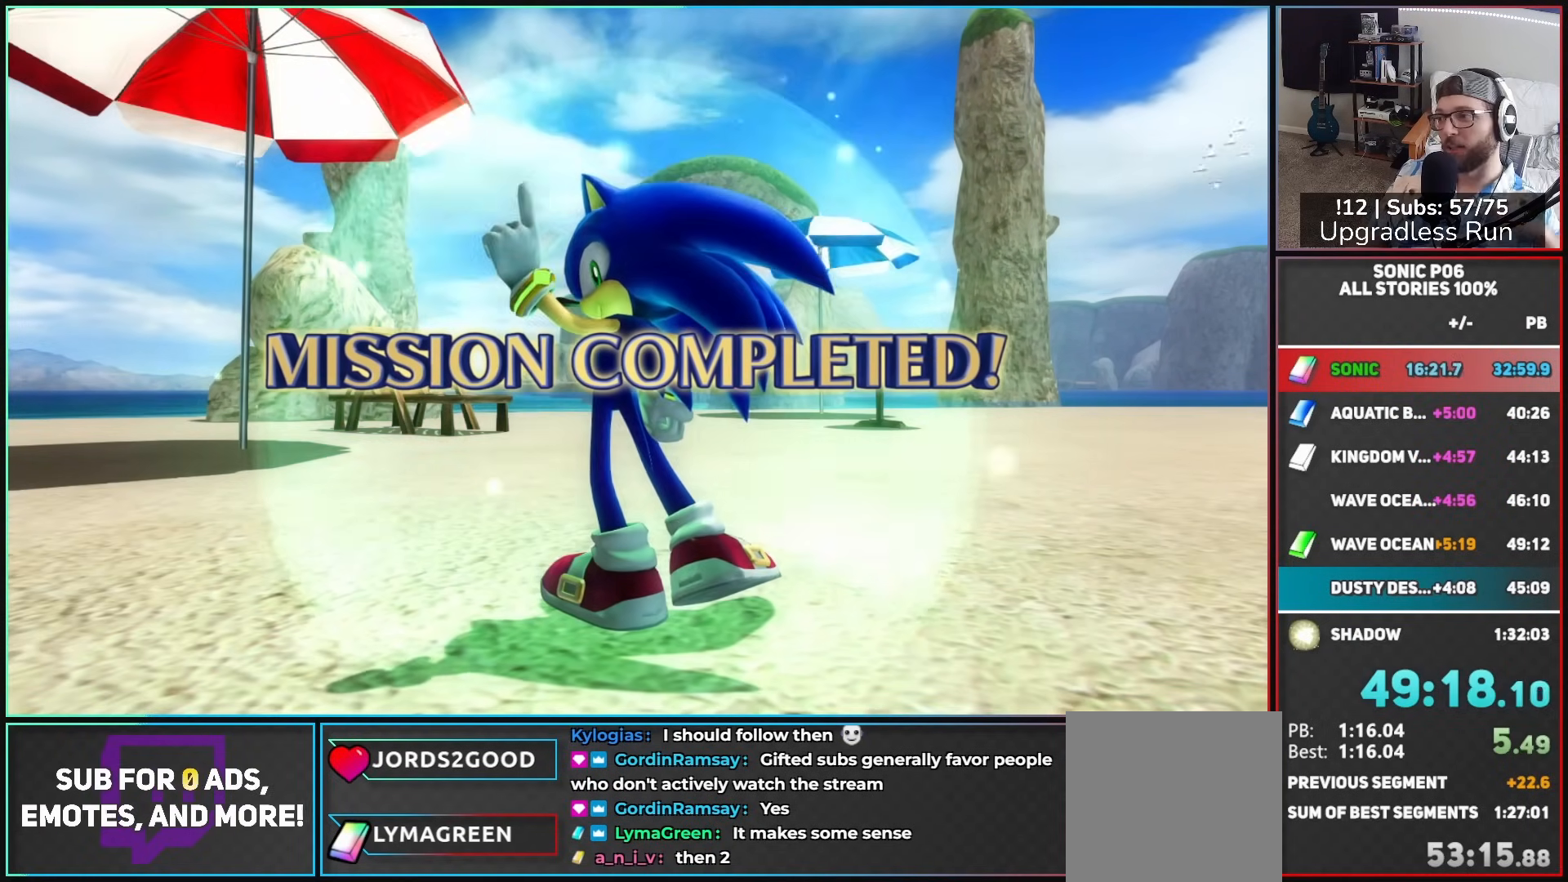
{"buttons": [], "left_stick": "center", "right_stick": "center", "events": [[67, "A", "up"], [100, "A", "down"], [283, "A", "up"], [367, "A", "down"], [483, "A", "up"]]}
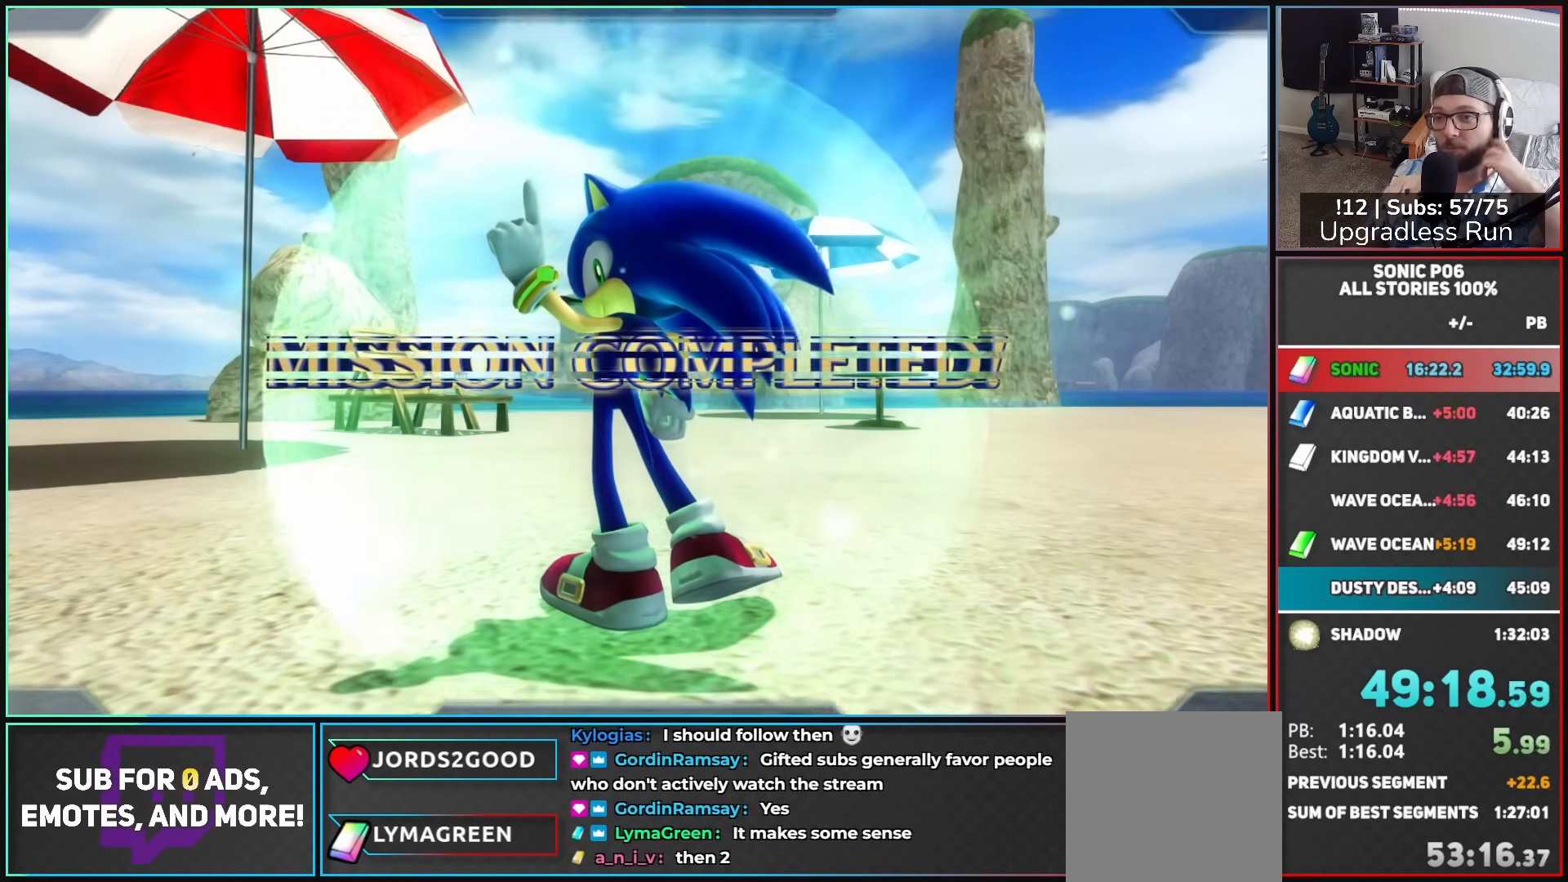
{"buttons": ["A"], "left_stick": "center", "right_stick": "center", "events": [[67, "A", "down"], [183, "A", "up"], [267, "A", "down"], [383, "A", "up"], [450, "A", "down"]]}
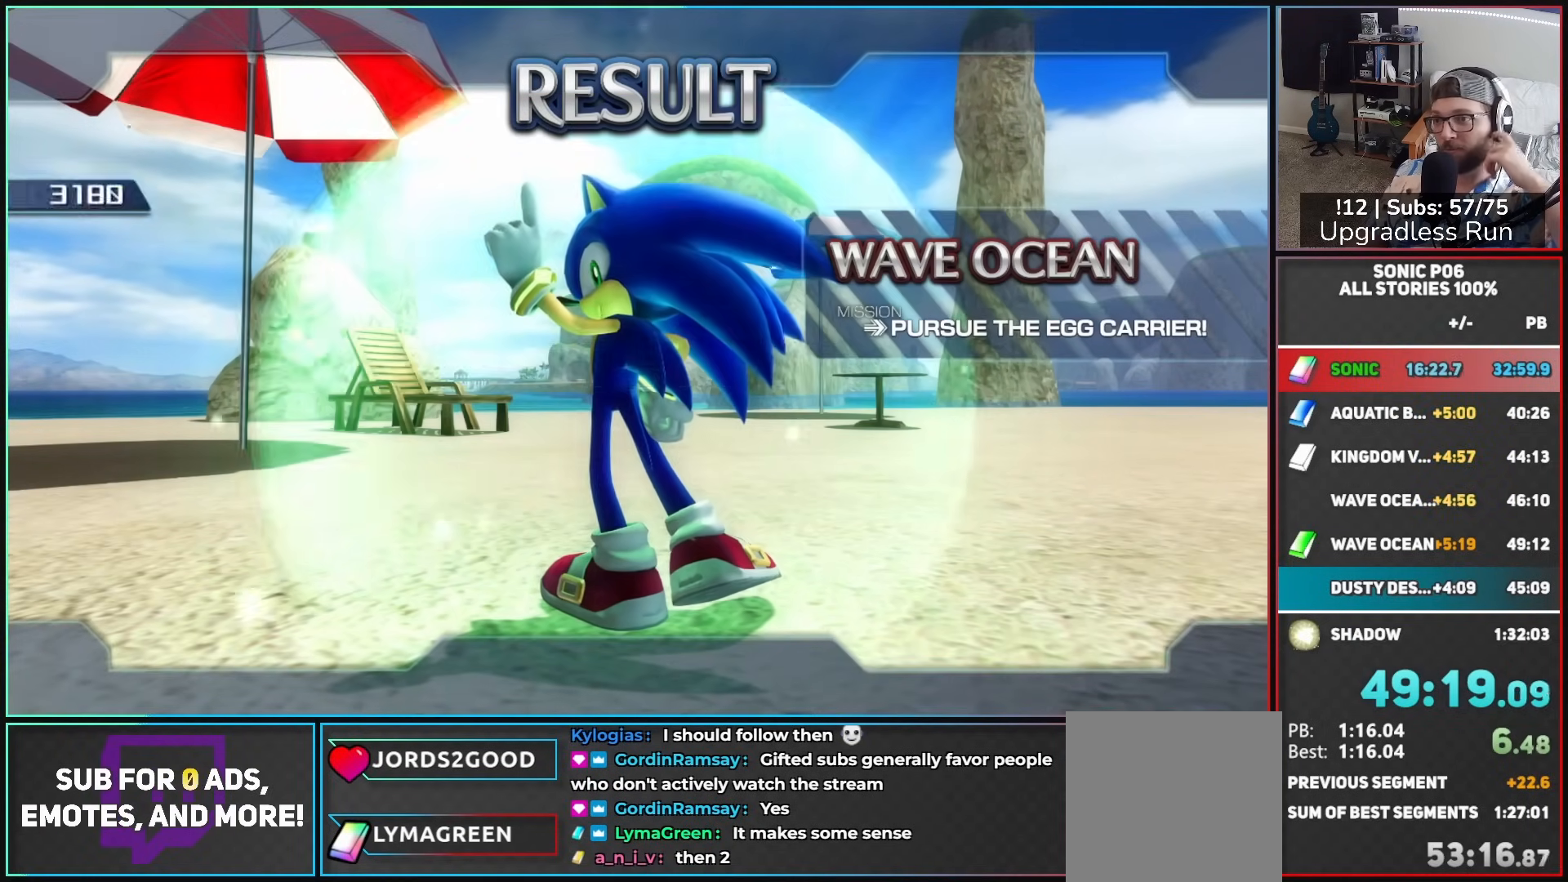
{"buttons": [], "left_stick": "center", "right_stick": "center", "events": [[67, "A", "up"], [150, "A", "down"], [283, "A", "up"], [350, "A", "down"], [483, "A", "up"]]}
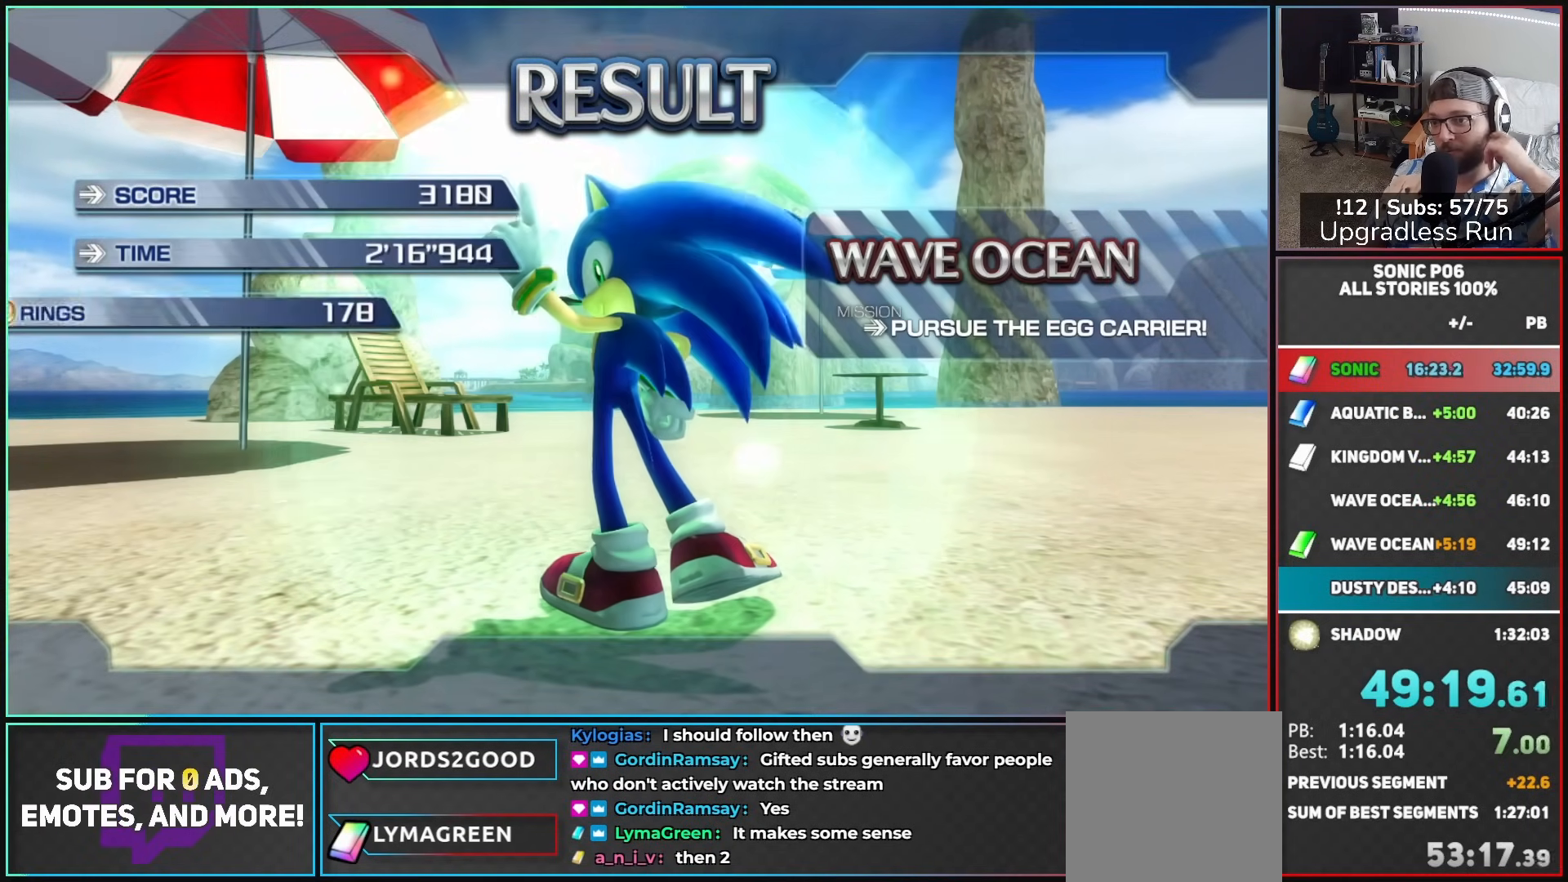
{"buttons": ["A"], "left_stick": "center", "right_stick": "center", "events": [[33, "A", "down"], [150, "A", "up"], [233, "A", "down"], [333, "A", "up"], [433, "A", "down"]]}
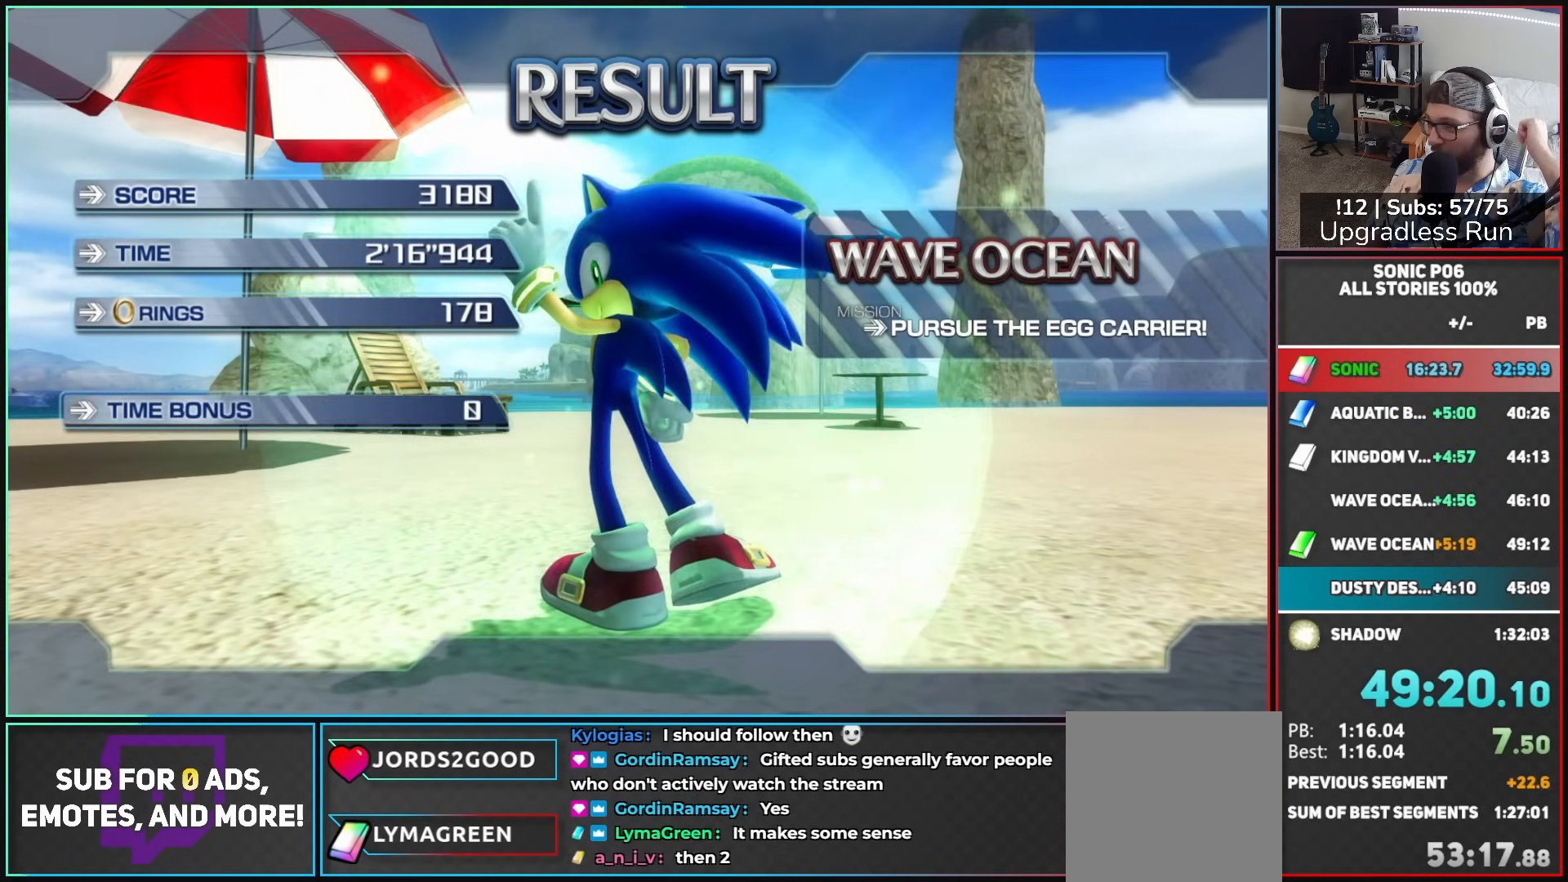
{"buttons": ["A"], "left_stick": "center", "right_stick": "center", "events": [[17, "A", "up"], [100, "A", "down"], [200, "A", "up"], [283, "A", "down"], [400, "A", "up"], [483, "A", "down"]]}
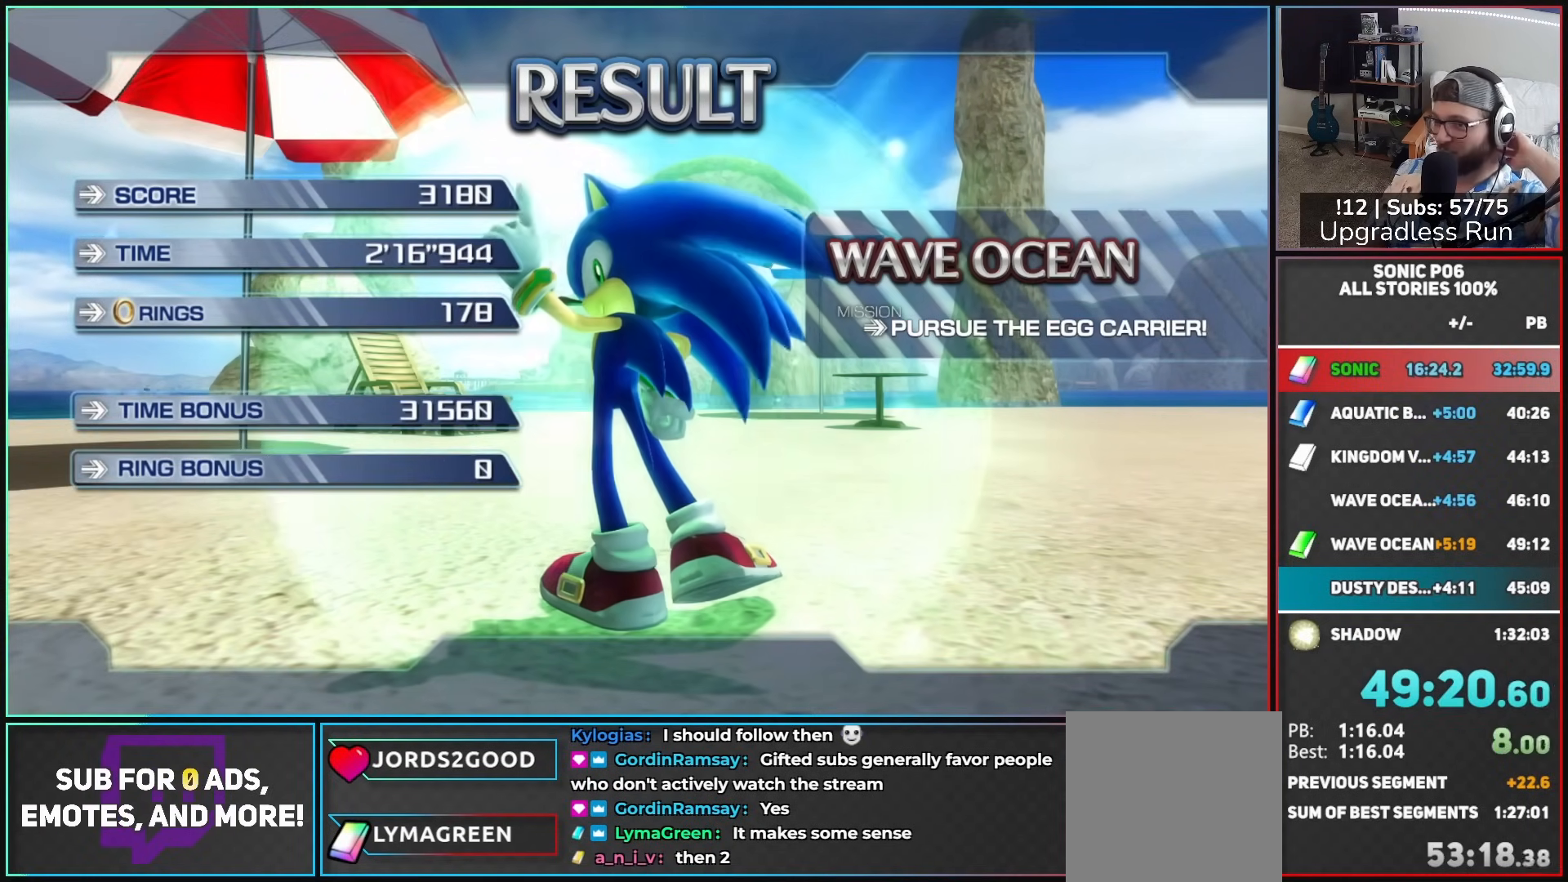
{"buttons": [], "left_stick": "center", "right_stick": "center", "events": [[67, "A", "up"], [150, "A", "down"], [283, "A", "up"], [350, "A", "down"], [483, "A", "up"]]}
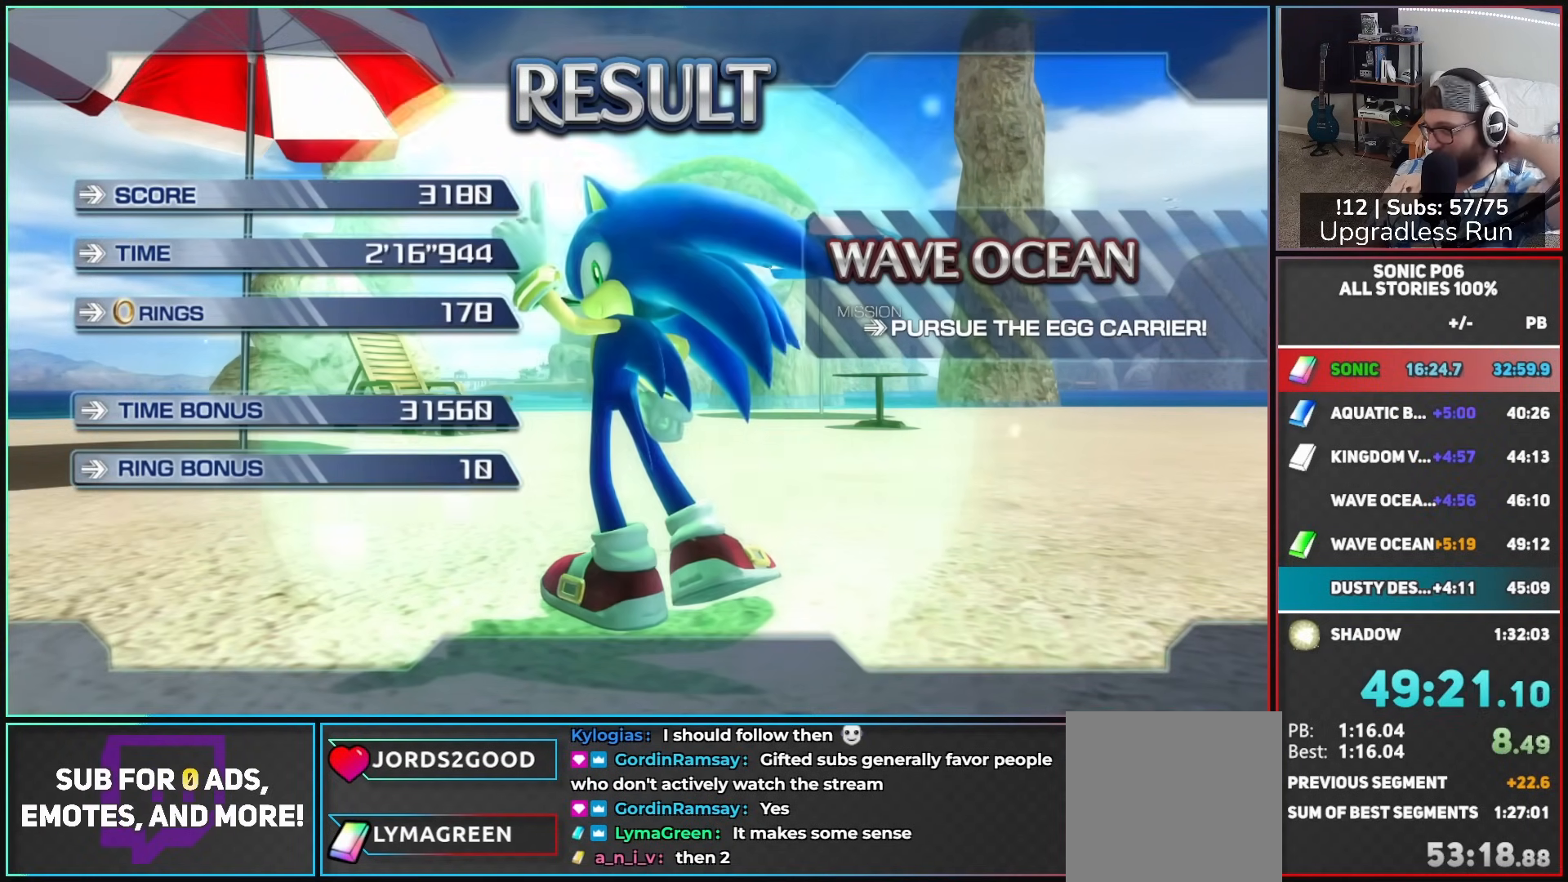
{"buttons": ["A"], "left_stick": "center", "right_stick": "center", "events": [[17, "A", "down"], [150, "A", "up"], [217, "A", "down"], [317, "A", "up"], [400, "A", "down"]]}
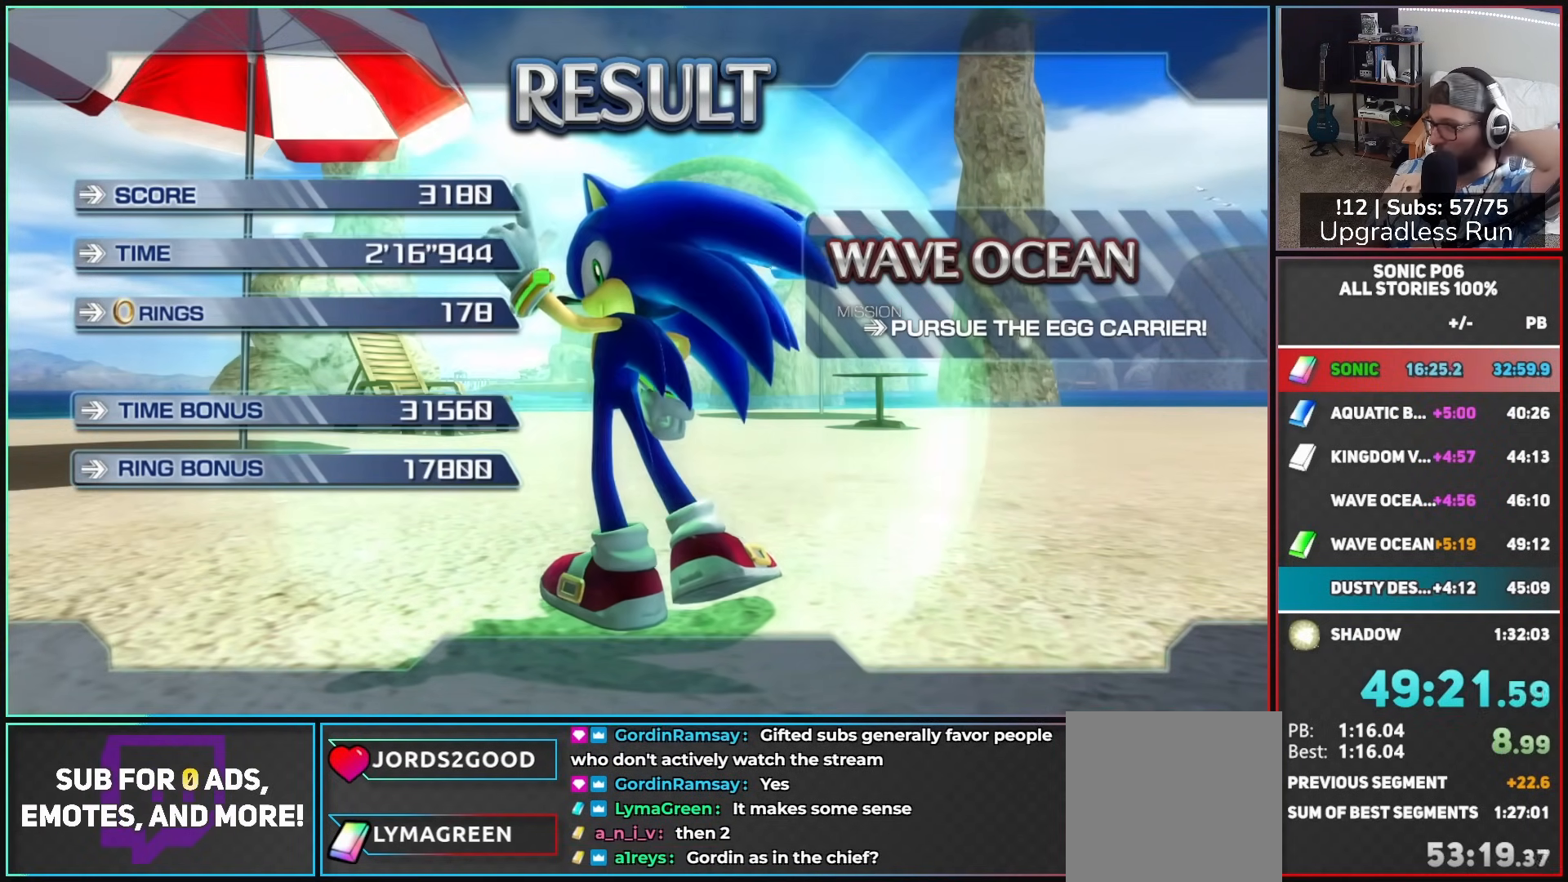
{"buttons": ["A"], "left_stick": "center", "right_stick": "center", "events": [[33, "A", "up"], [117, "A", "down"], [183, "A", "up"], [283, "A", "down"], [367, "A", "up"], [483, "A", "down"]]}
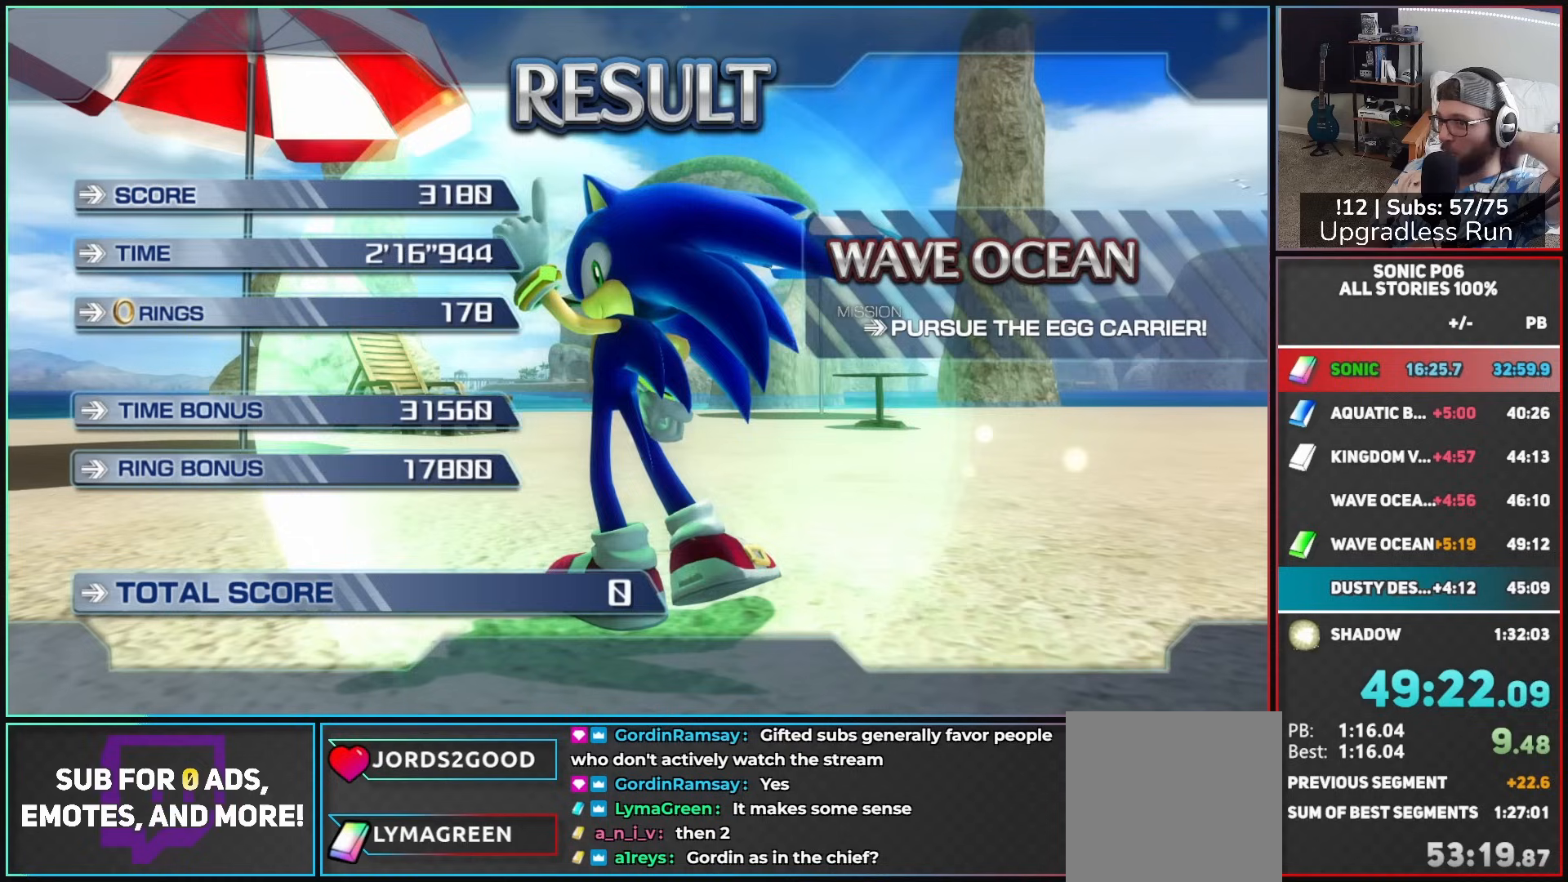
{"buttons": [], "left_stick": "center", "right_stick": "center", "events": [[67, "A", "up"], [150, "A", "down"], [233, "A", "up"], [333, "A", "down"], [417, "A", "up"]]}
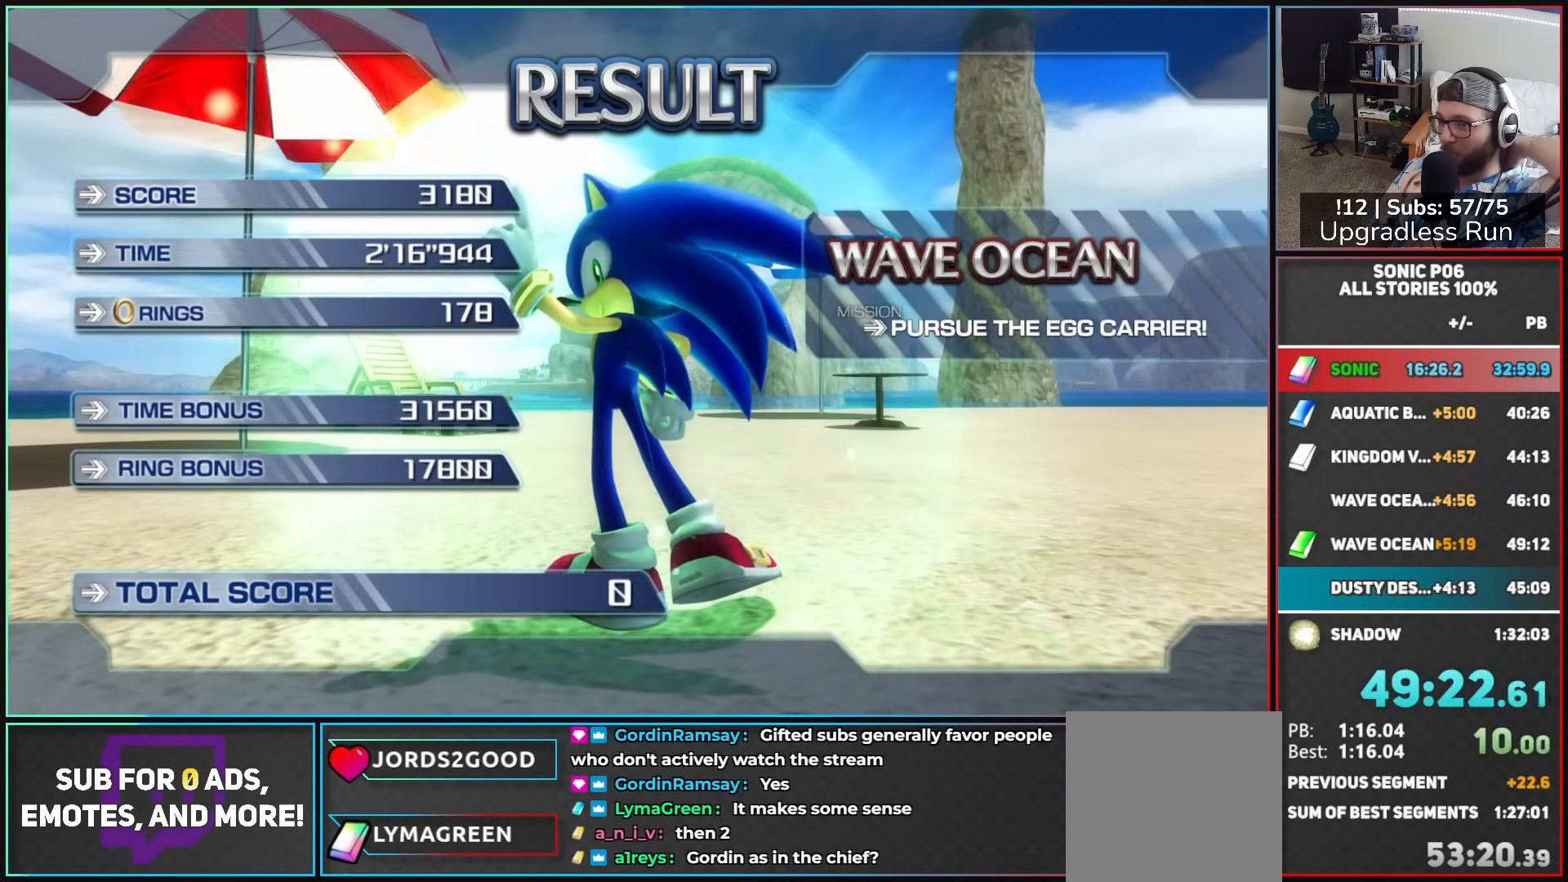
{"buttons": [], "left_stick": "center", "right_stick": "center", "events": [[17, "A", "down"], [100, "A", "up"], [183, "A", "down"], [283, "A", "up"], [367, "A", "down"], [483, "A", "up"]]}
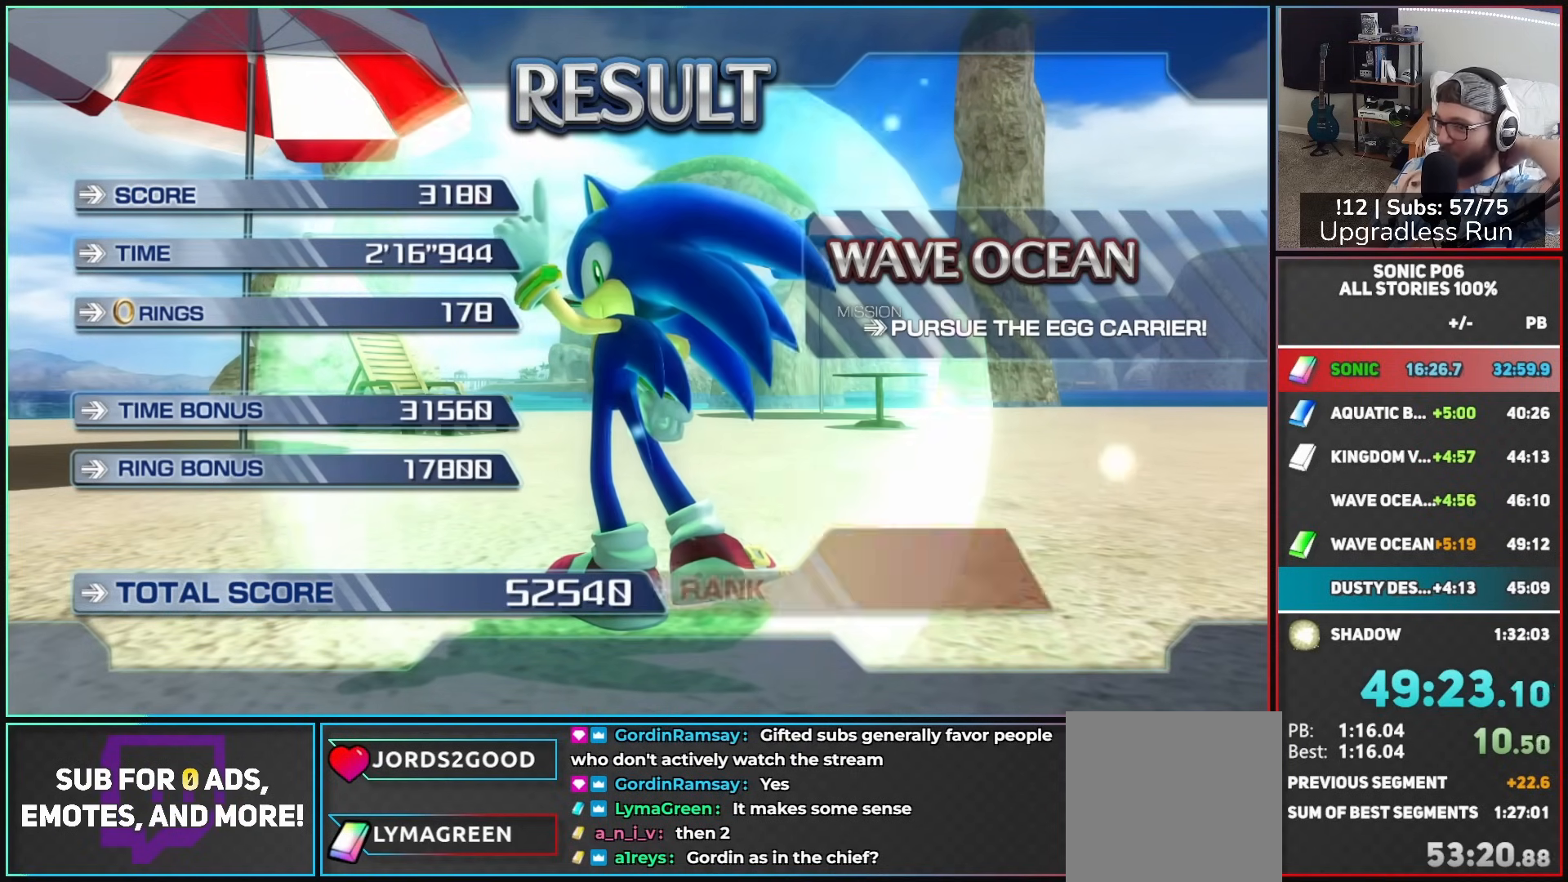
{"buttons": ["A"], "left_stick": "center", "right_stick": "center", "events": [[67, "A", "down"], [183, "A", "up"], [267, "A", "down"], [400, "A", "up"], [450, "A", "down"]]}
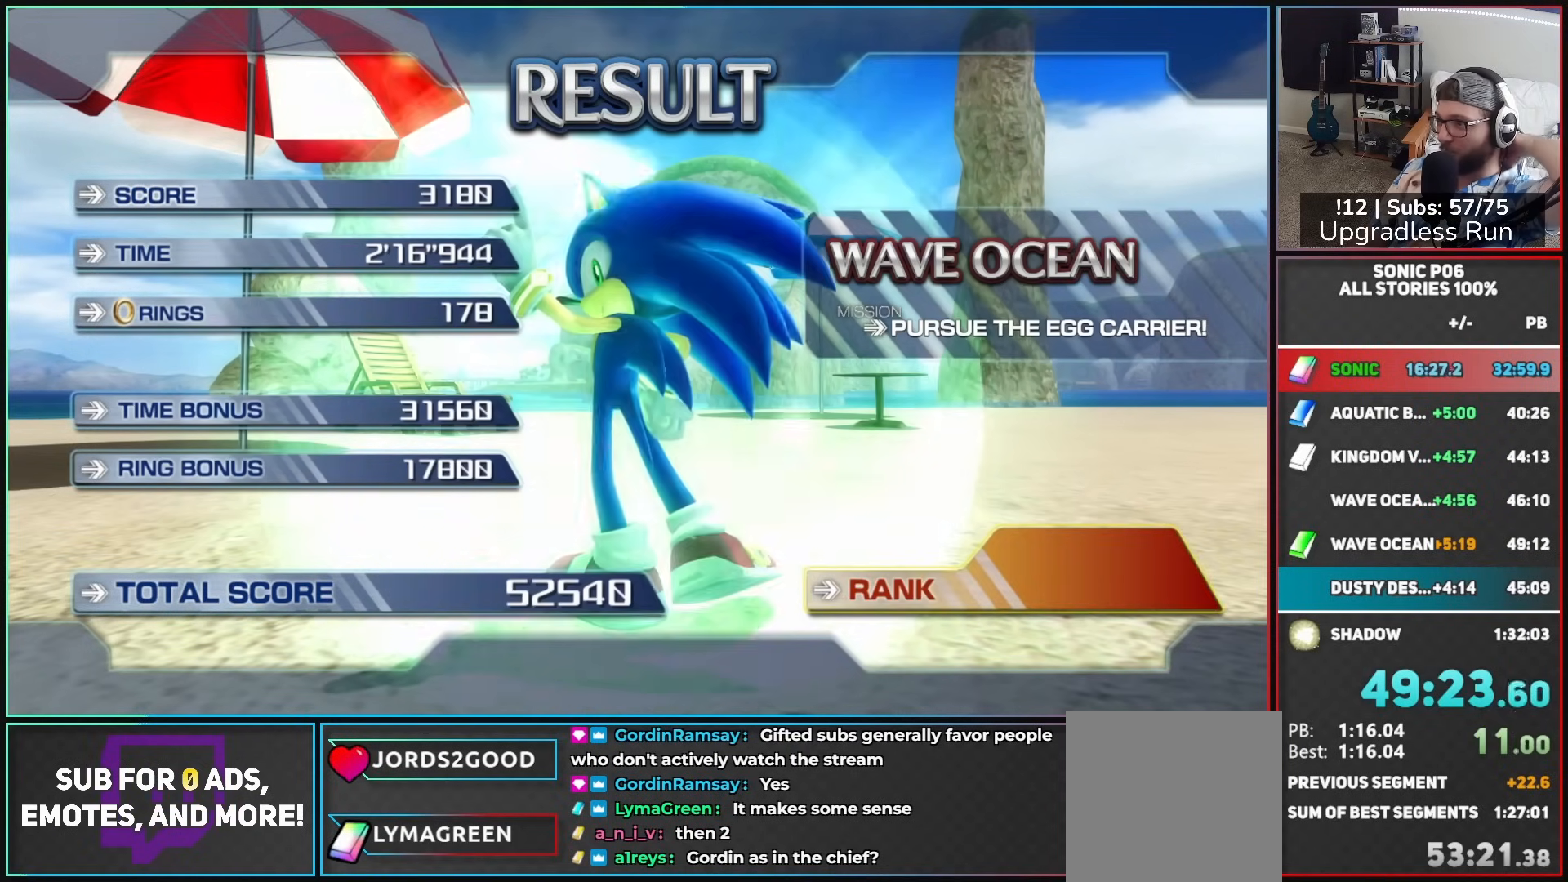
{"buttons": [], "left_stick": "center", "right_stick": "center", "events": [[83, "A", "up"], [150, "A", "down"], [283, "A", "up"], [367, "A", "down"], [500, "A", "up"]]}
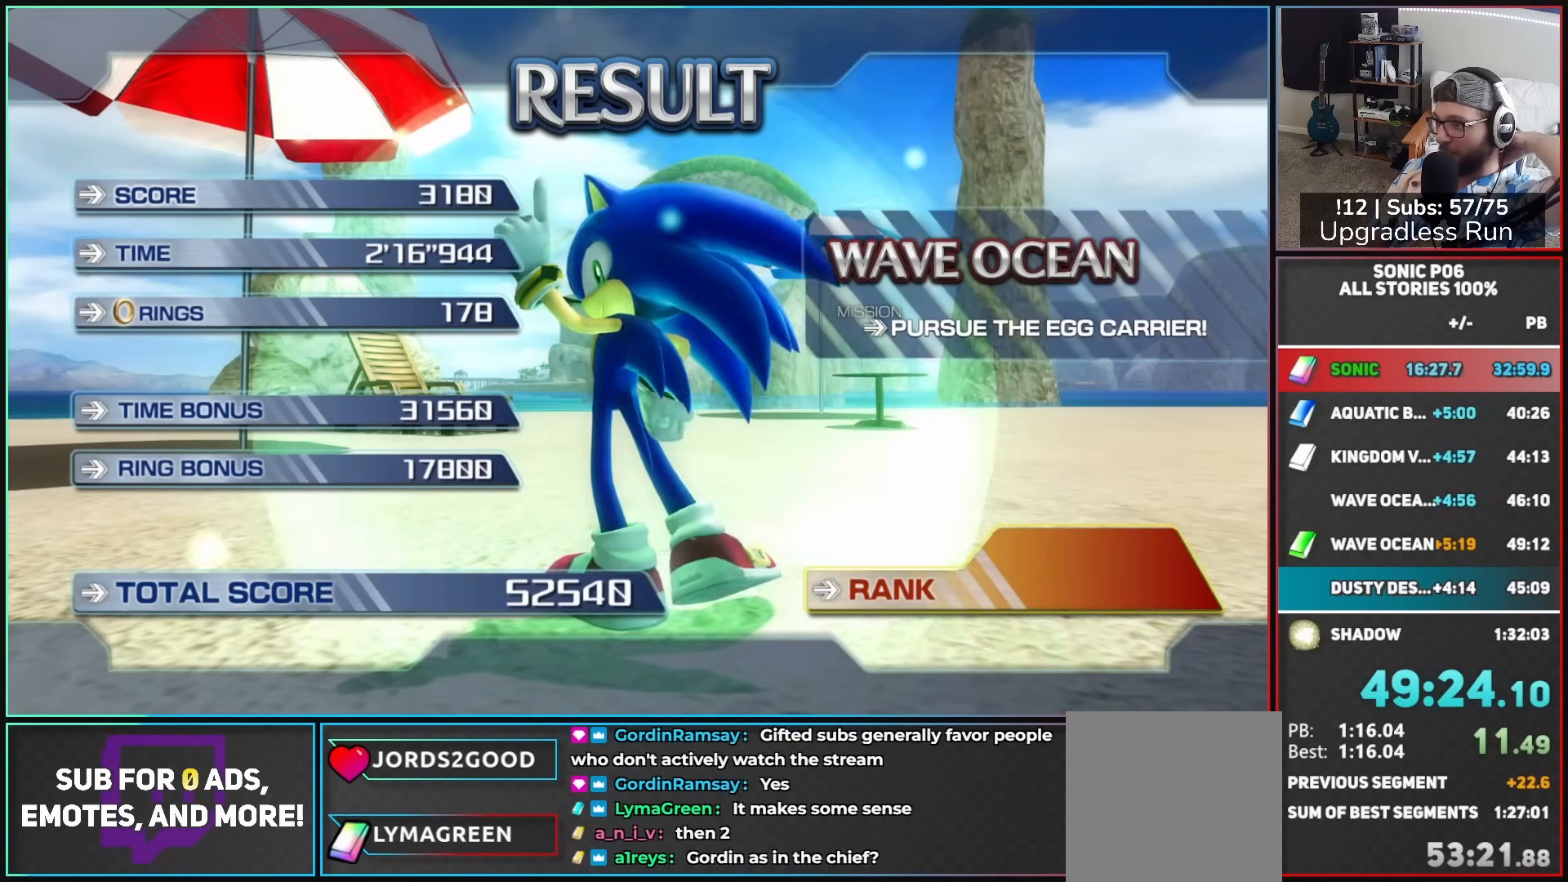
{"buttons": ["A"], "left_stick": "center", "right_stick": "center", "events": [[83, "A", "down"], [233, "A", "up"], [283, "A", "down"], [417, "A", "up"], [483, "A", "down"]]}
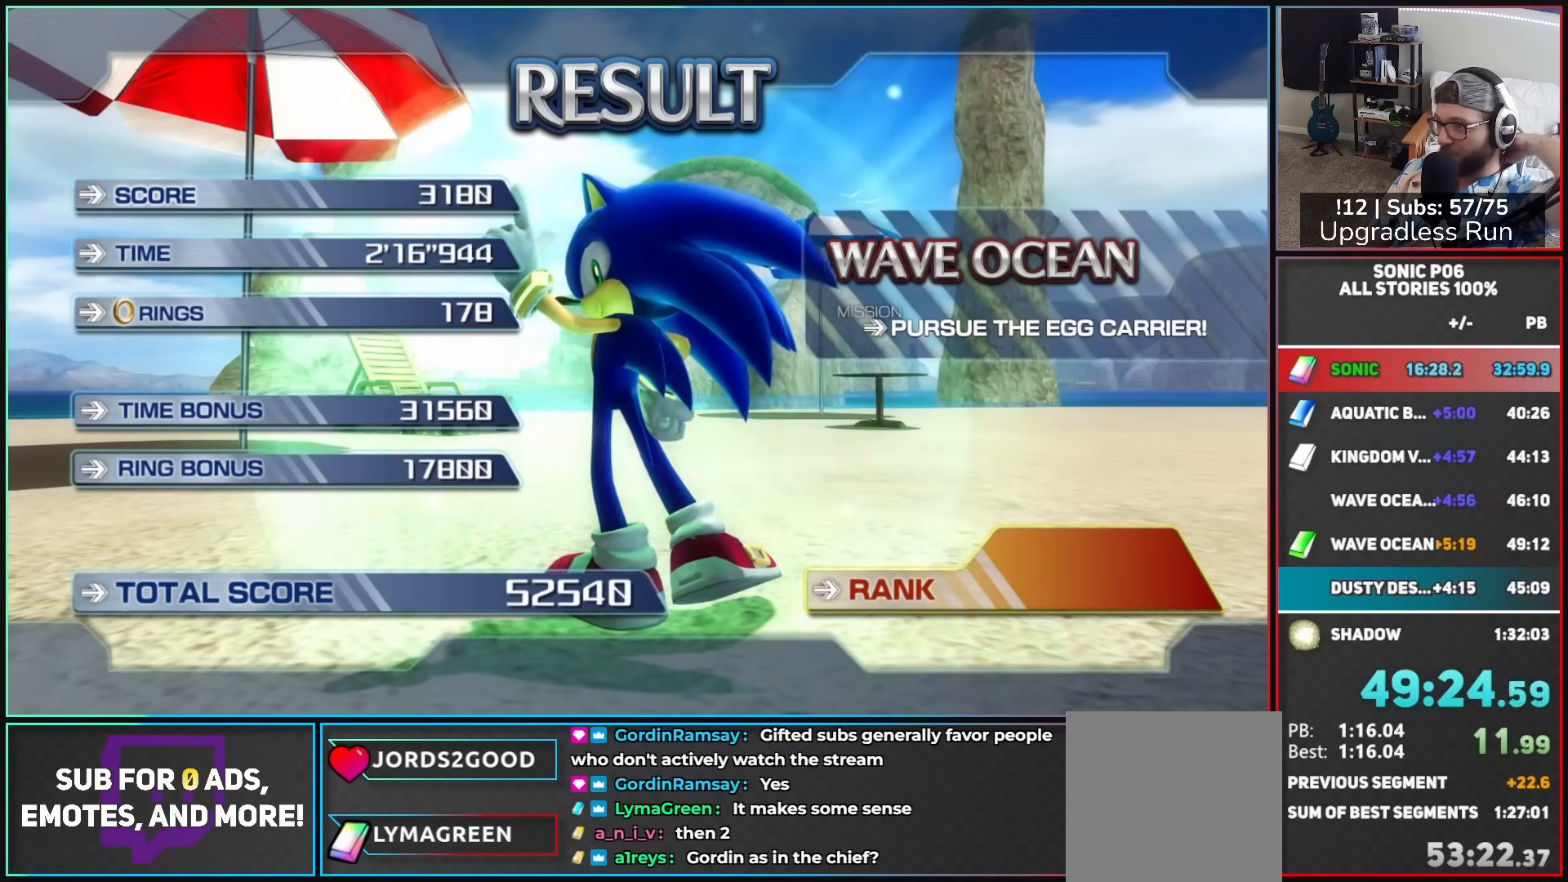
{"buttons": [], "left_stick": "center", "right_stick": "center", "events": [[150, "A", "up"]]}